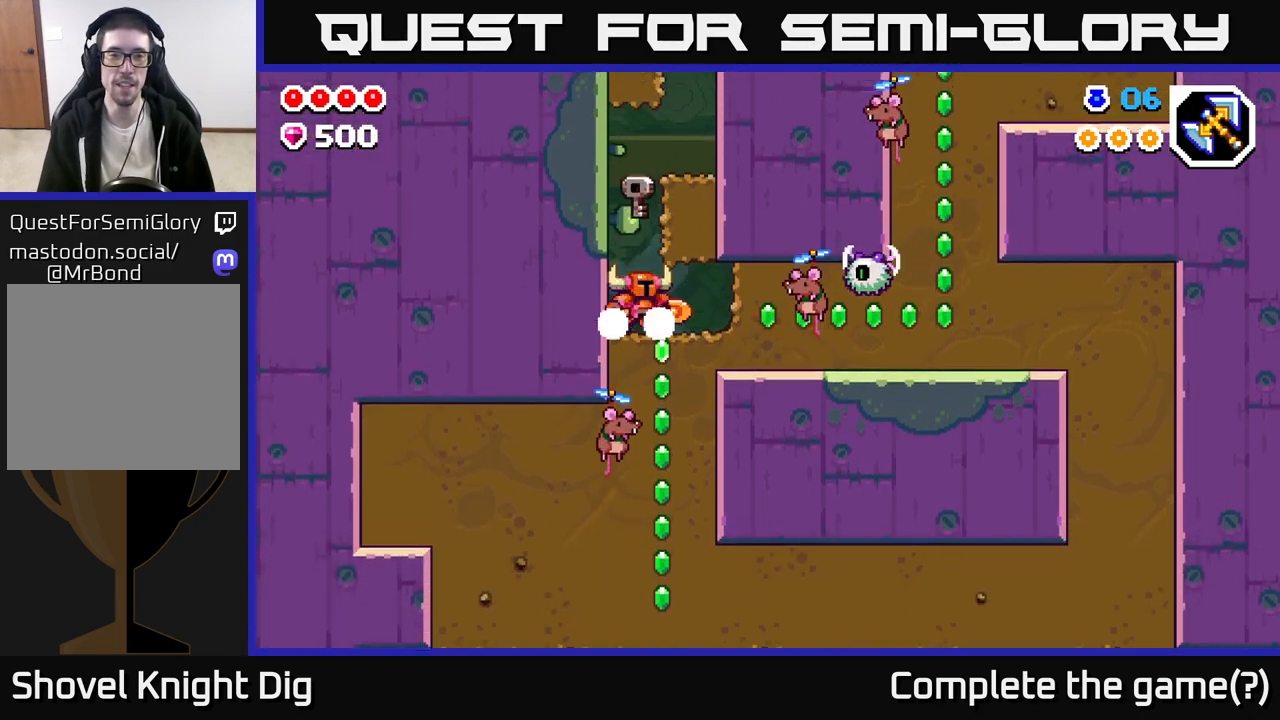
Gameplay with a controller (Xbox layout); each line is a JSON object with the inputs held at the frame after it. "events" lists button and stick changes between this image and that frame as [ms after this image, input, new state], when the widget could be followed in between.
{"buttons": ["A"], "left_stick": "right", "right_stick": "center", "events": [[117, "A", "down"], [167, "left_stick", "center"], [250, "left_stick", "right"]]}
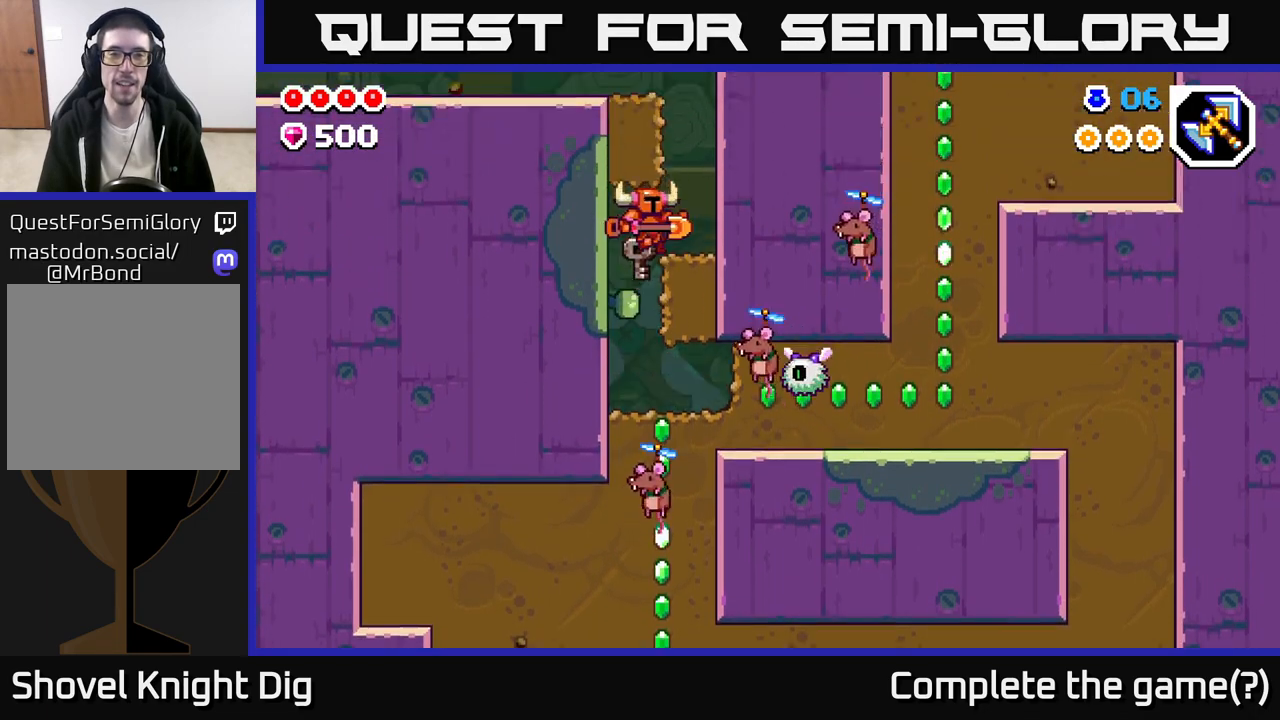
{"buttons": ["A"], "left_stick": "left", "right_stick": "center", "events": [[33, "A", "up"], [183, "A", "down"], [317, "left_stick", "left"]]}
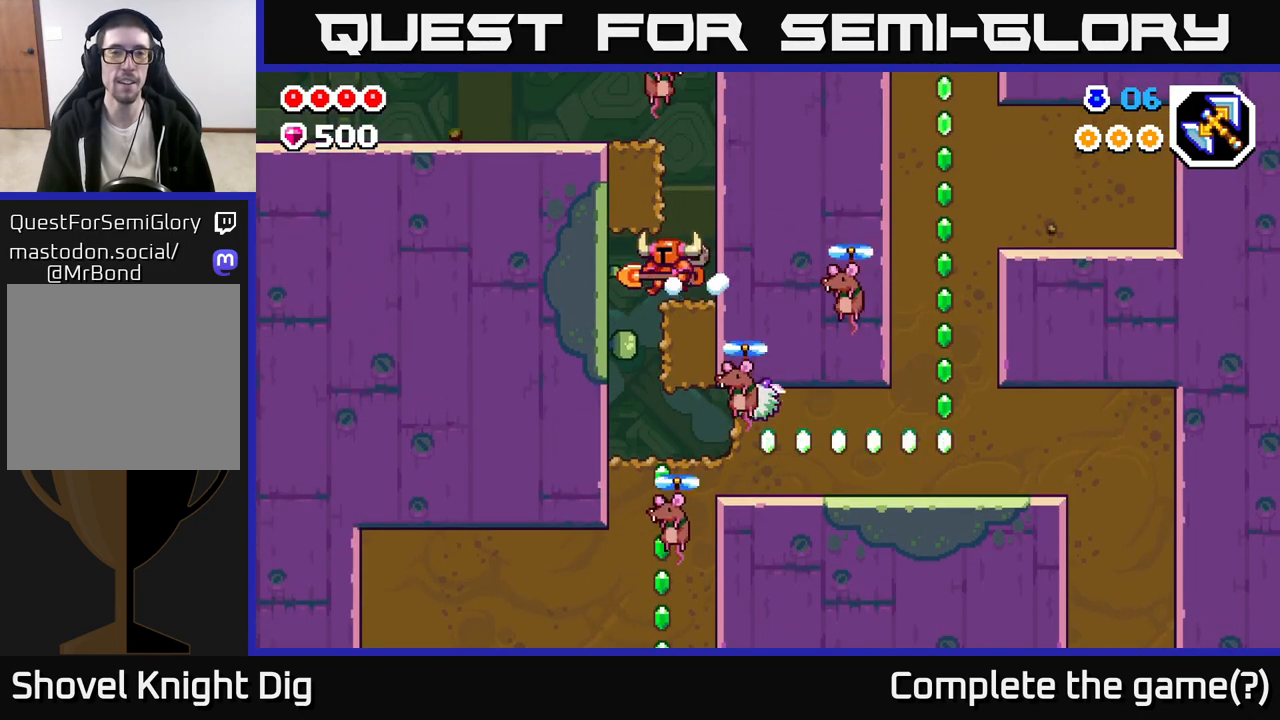
{"buttons": [], "left_stick": "center", "right_stick": "center", "events": [[17, "A", "up"], [33, "left_stick", "right"], [283, "left_stick", "up-right"], [433, "left_stick", "center"]]}
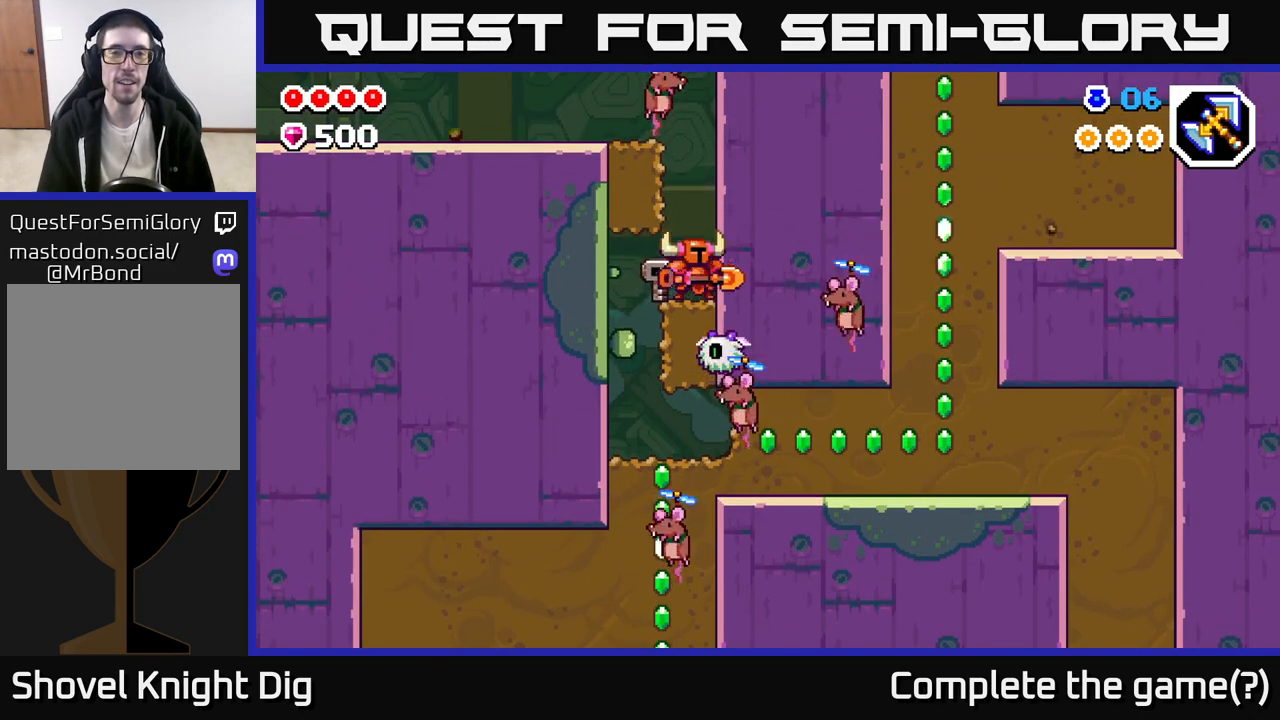
{"buttons": [], "left_stick": "down", "right_stick": "center", "events": [[33, "left_stick", "left"], [117, "left_stick", "center"], [317, "A", "down"], [317, "X", "down"], [350, "X", "up"], [367, "left_stick", "down"], [450, "A", "up"]]}
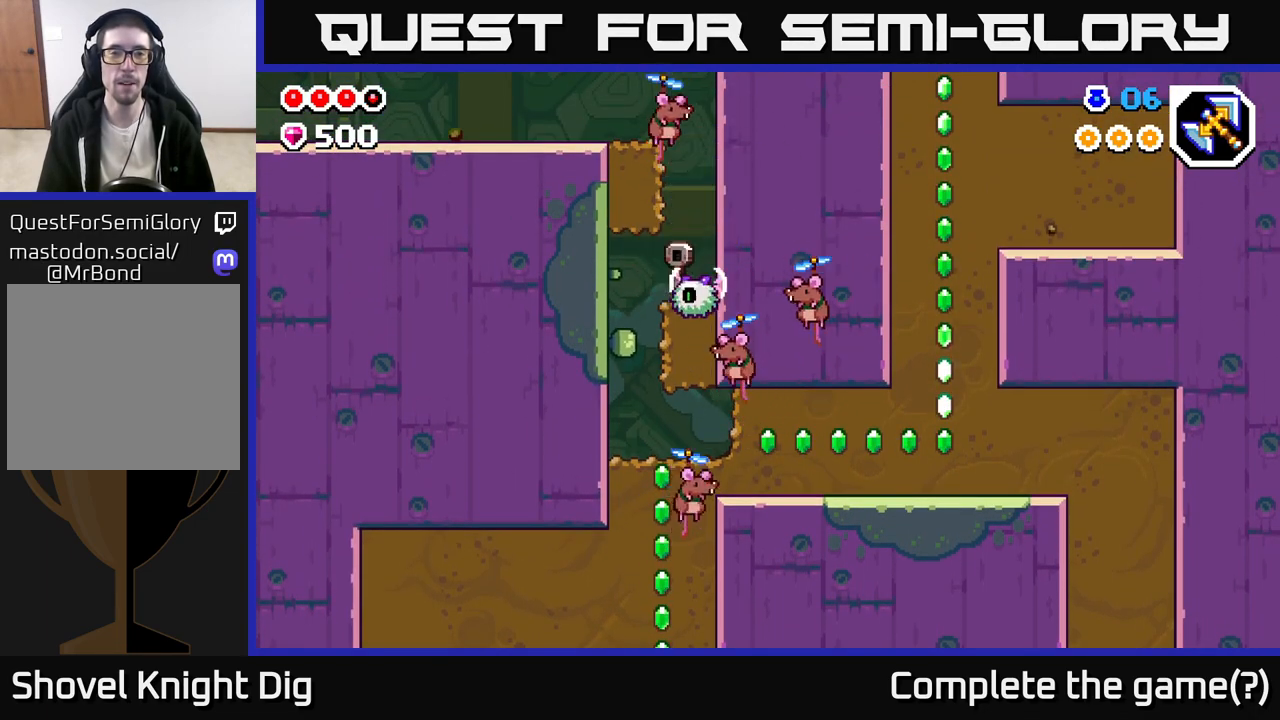
{"buttons": [], "left_stick": "down", "right_stick": "center", "events": []}
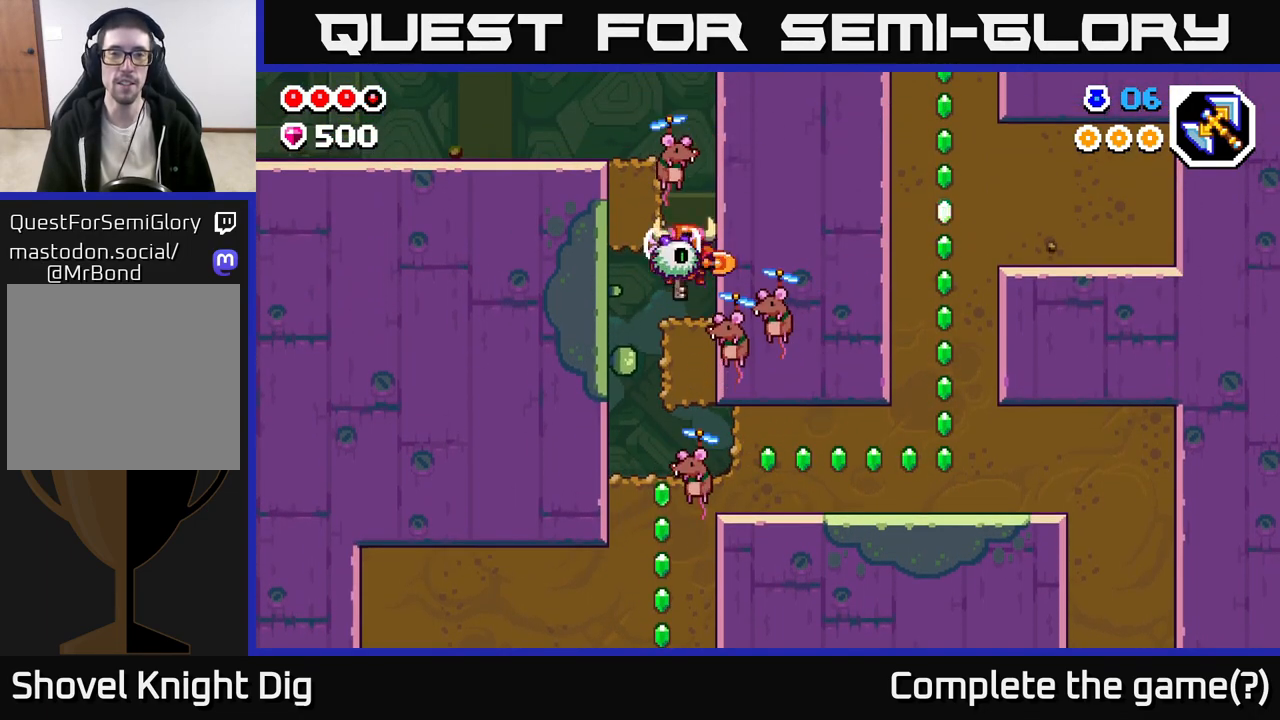
{"buttons": [], "left_stick": "down", "right_stick": "center", "events": [[183, "A", "down"], [367, "A", "up"]]}
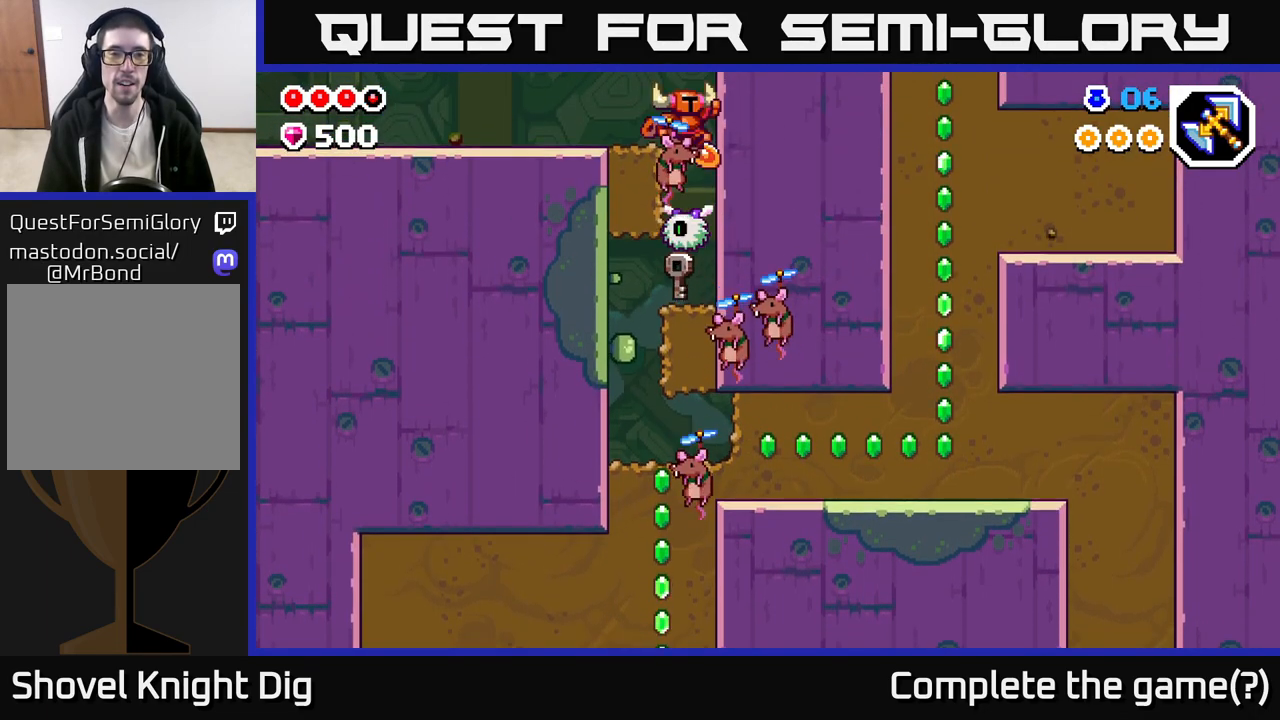
{"buttons": [], "left_stick": "down", "right_stick": "center", "events": []}
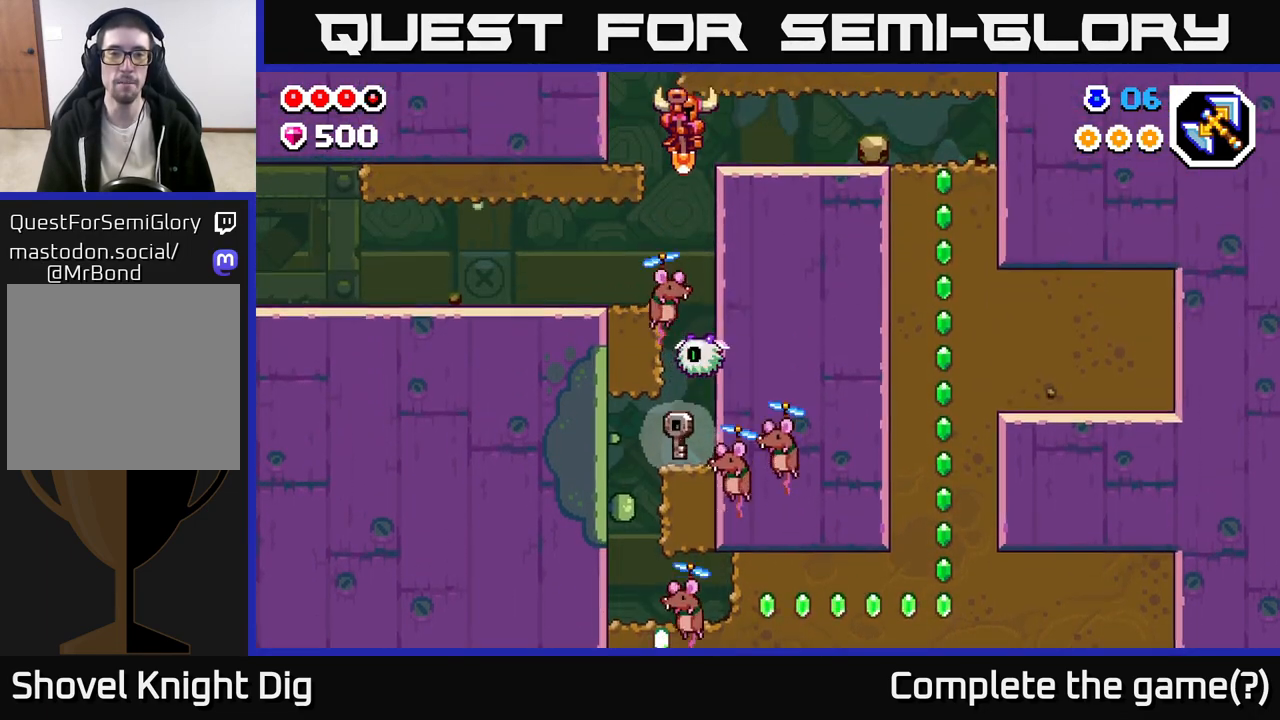
{"buttons": [], "left_stick": "down", "right_stick": "center", "events": []}
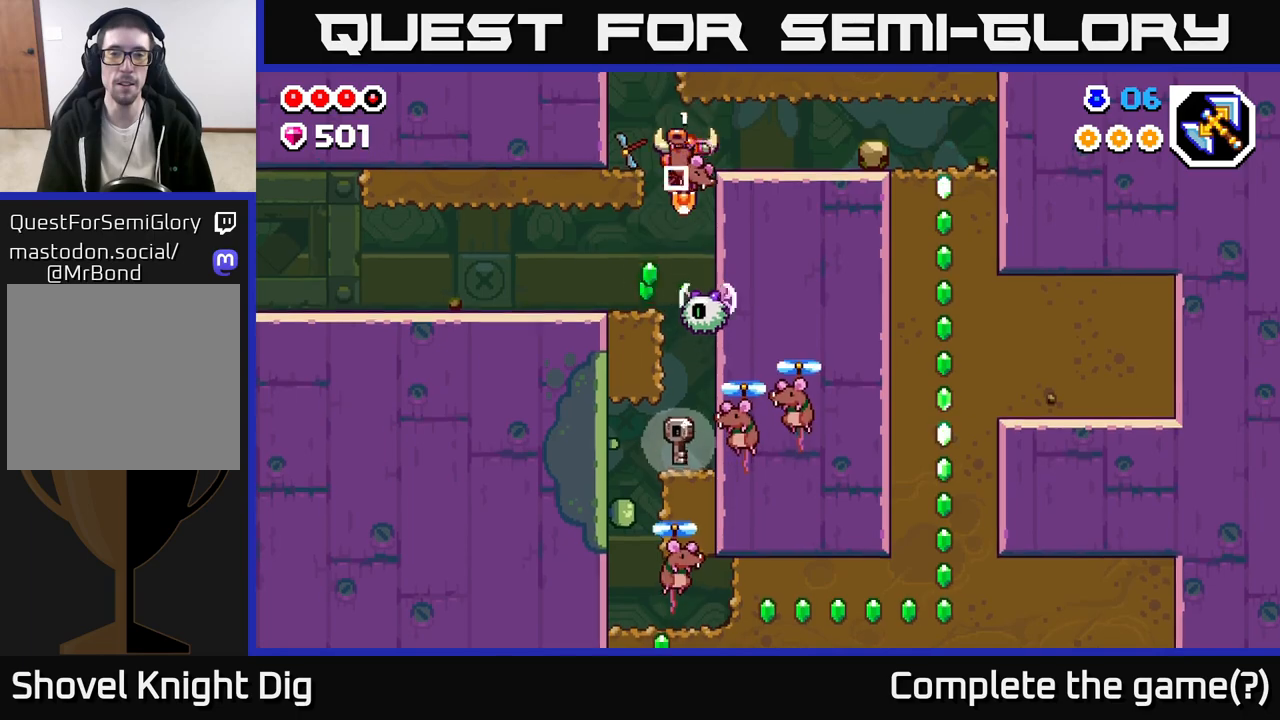
{"buttons": [], "left_stick": "down-left", "right_stick": "center", "events": [[500, "left_stick", "down-left"]]}
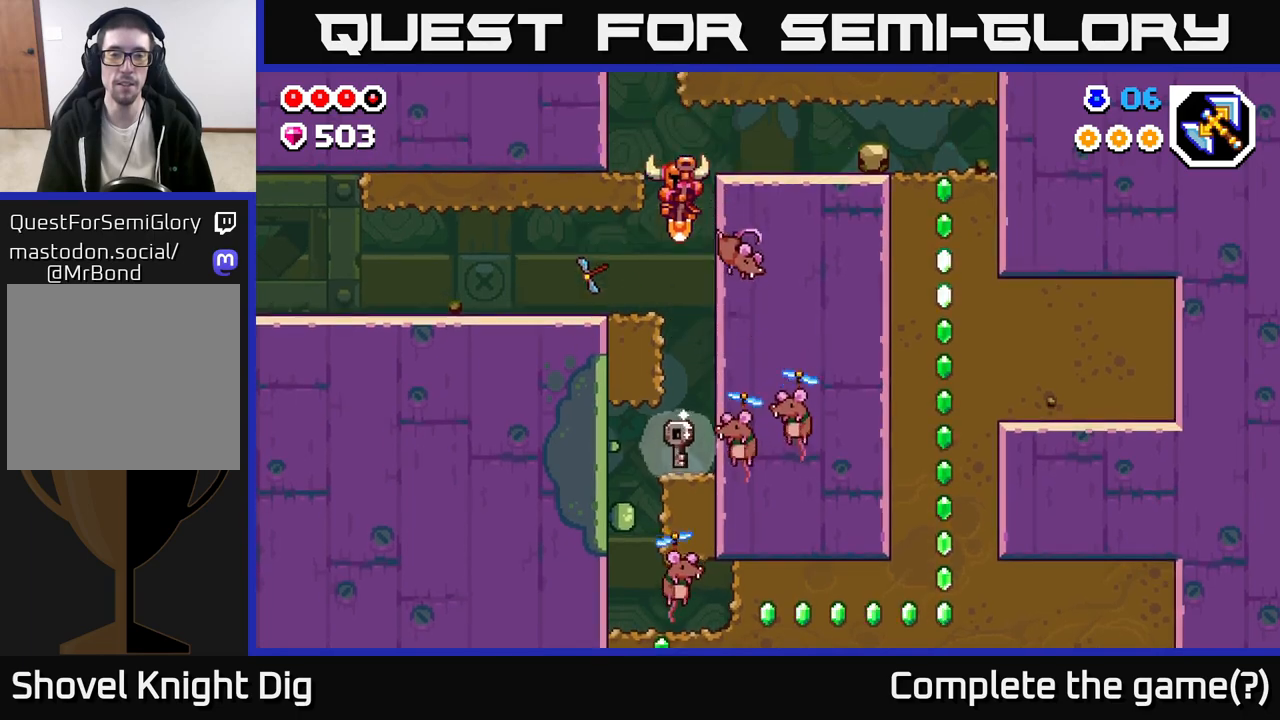
{"buttons": [], "left_stick": "left", "right_stick": "center", "events": [[100, "left_stick", "left"]]}
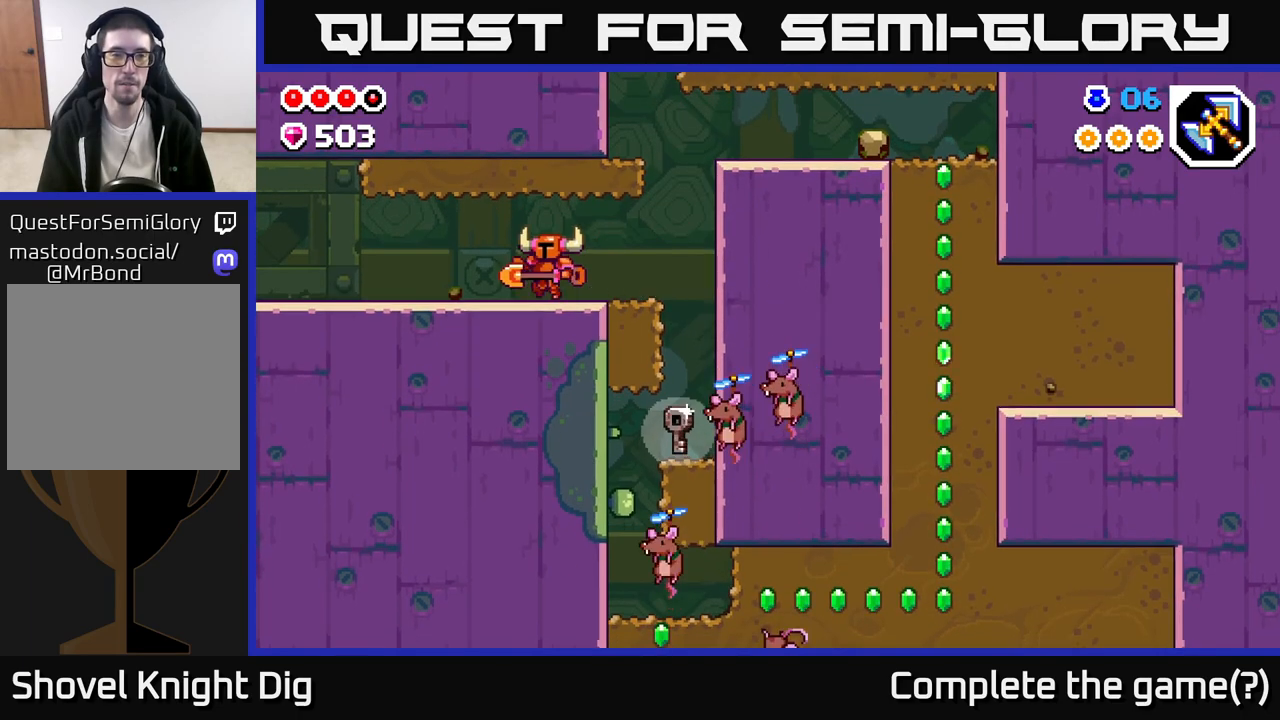
{"buttons": [], "left_stick": "left", "right_stick": "center", "events": [[67, "A", "down"], [183, "A", "up"], [317, "A", "down"], [450, "A", "up"]]}
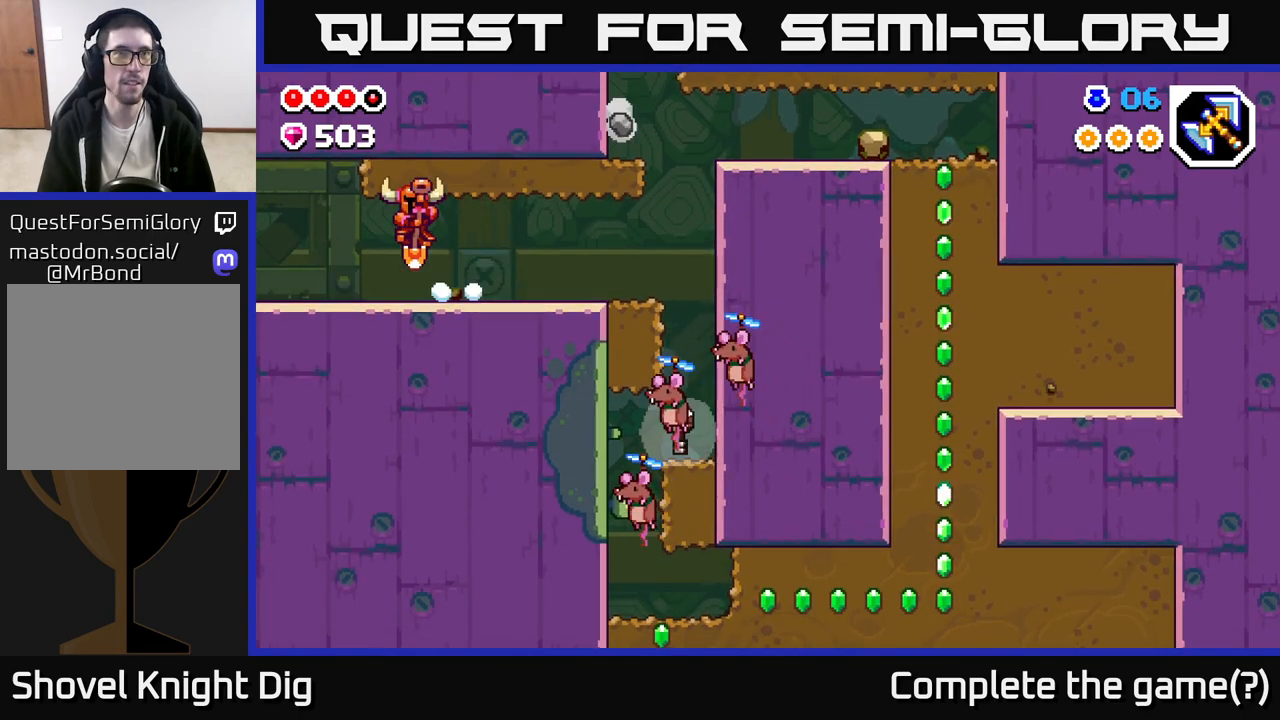
{"buttons": [], "left_stick": "left", "right_stick": "center", "events": [[133, "A", "down"], [250, "A", "up"]]}
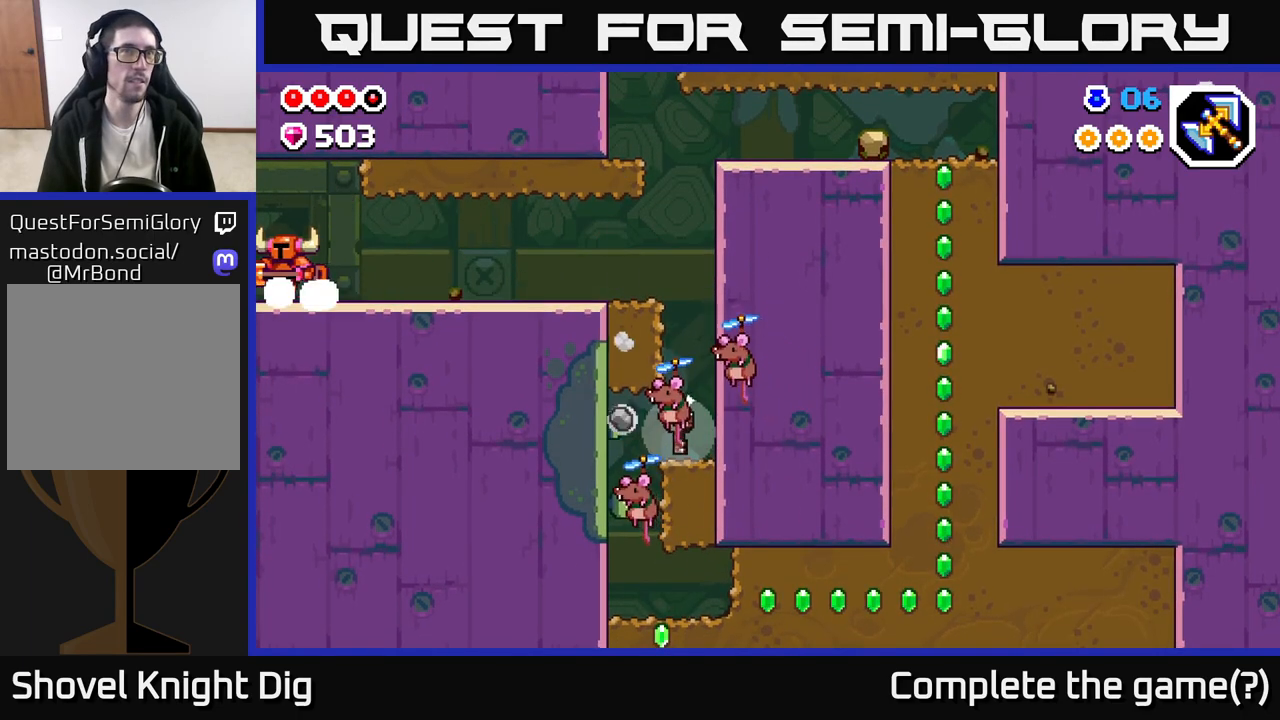
{"buttons": [], "left_stick": "left", "right_stick": "center", "events": [[217, "left_stick", "center"], [333, "left_stick", "left"]]}
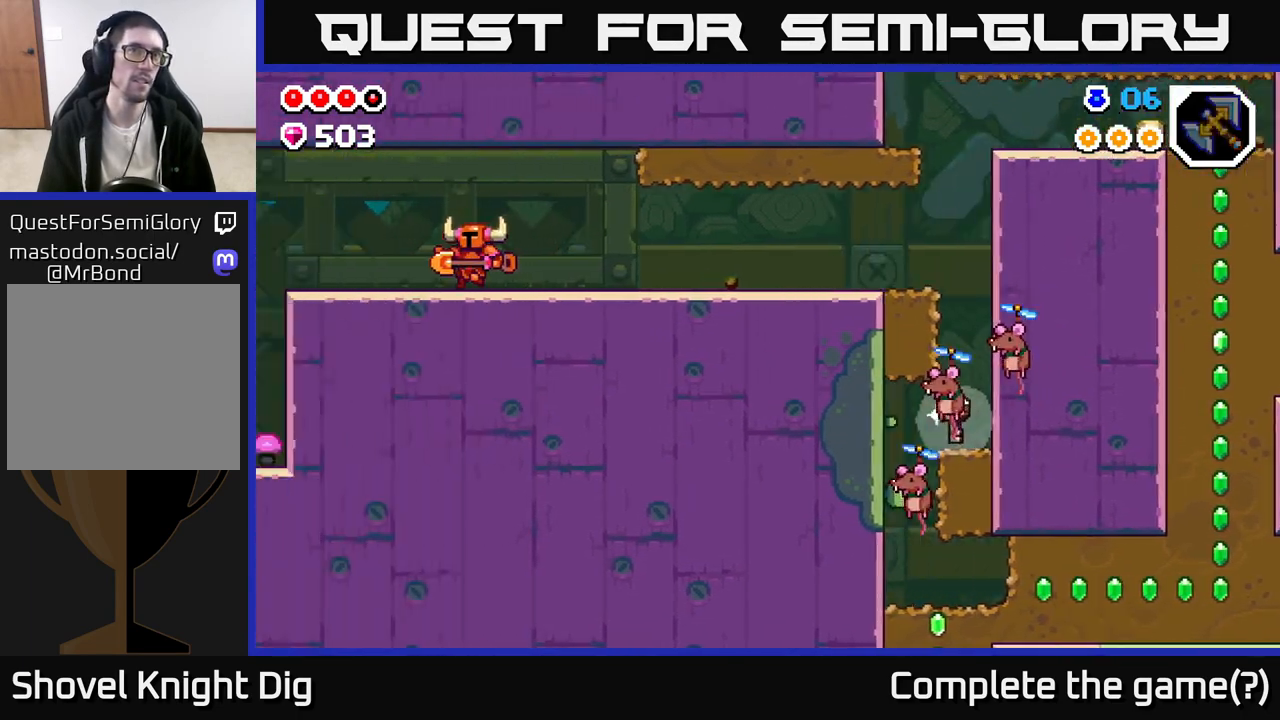
{"buttons": [], "left_stick": "left", "right_stick": "center", "events": [[250, "A", "down"], [317, "A", "up"], [433, "A", "down"], [500, "A", "up"]]}
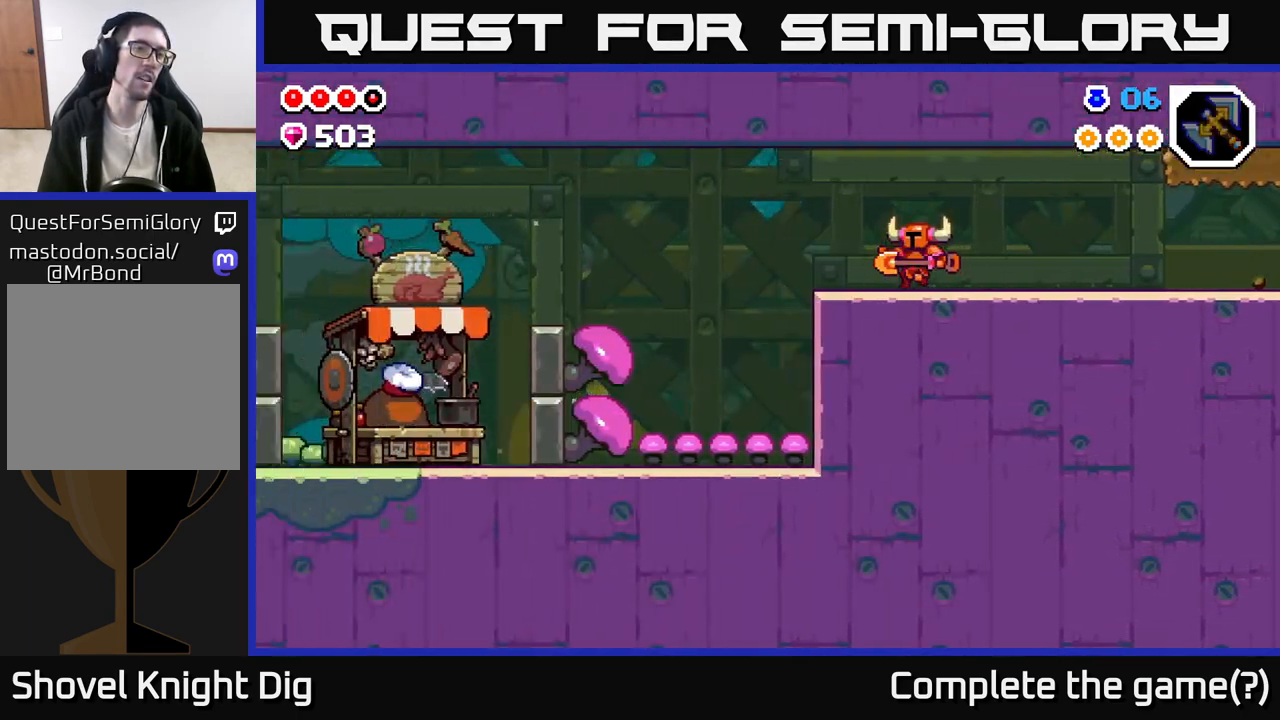
{"buttons": [], "left_stick": "left", "right_stick": "center", "events": [[133, "A", "down"], [217, "A", "up"]]}
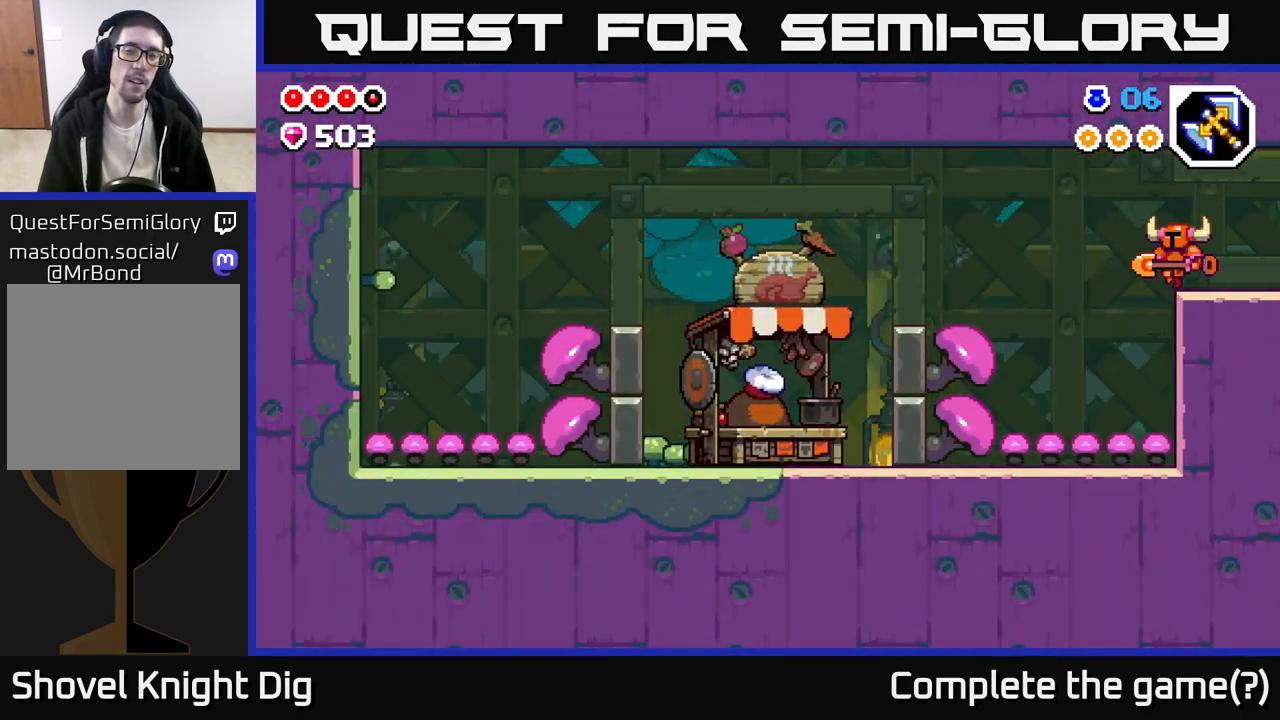
{"buttons": [], "left_stick": "left", "right_stick": "center", "events": []}
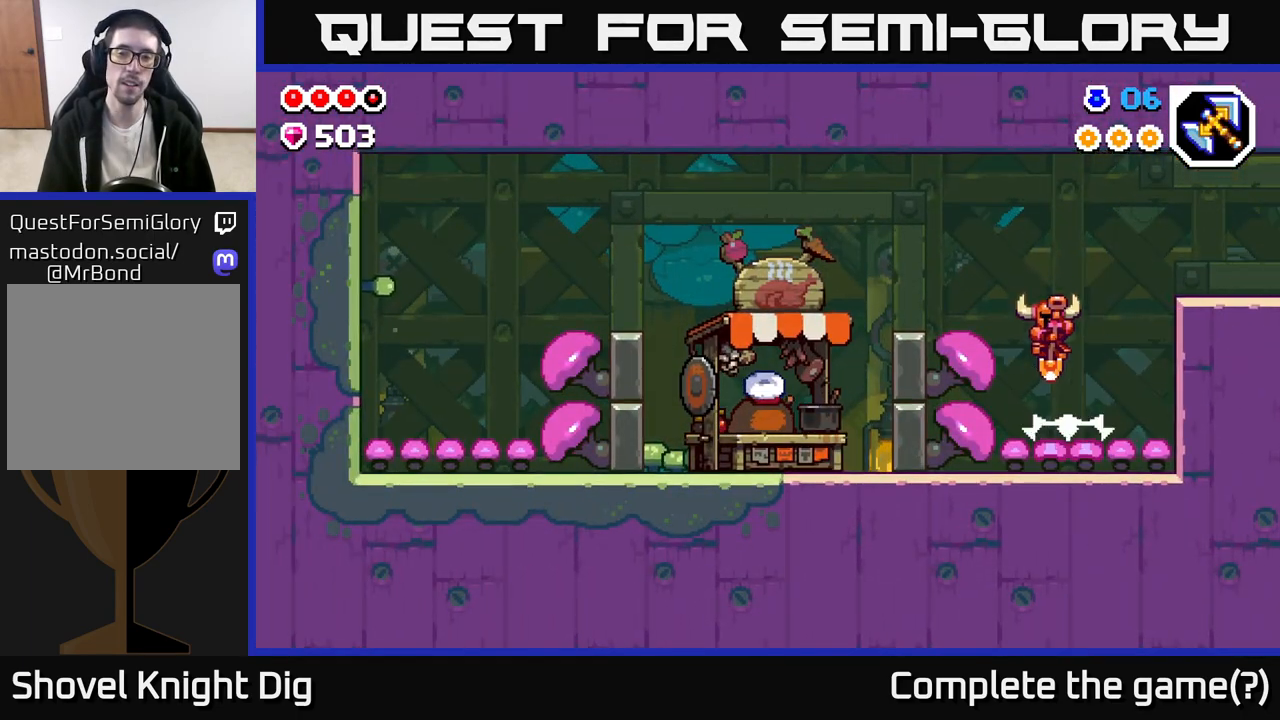
{"buttons": [], "left_stick": "left", "right_stick": "center", "events": [[50, "A", "down"], [467, "A", "up"]]}
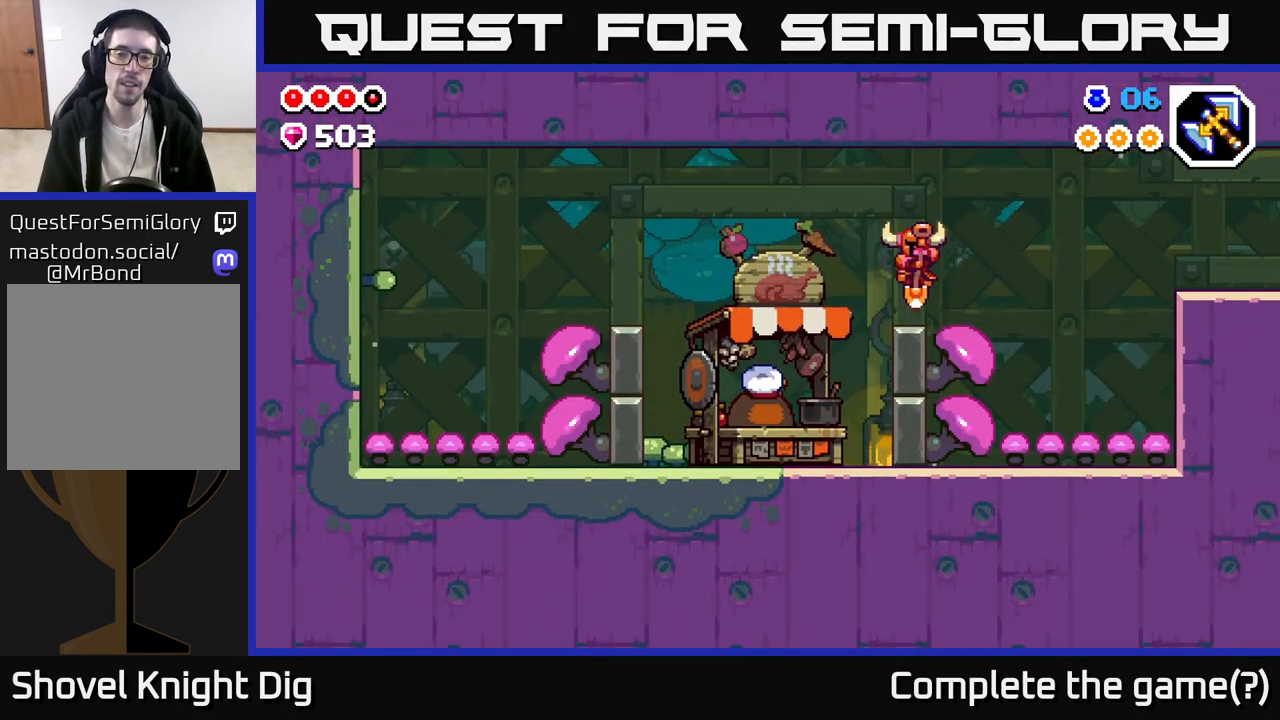
{"buttons": ["X"], "left_stick": "center", "right_stick": "center", "events": [[433, "X", "down"], [450, "left_stick", "center"]]}
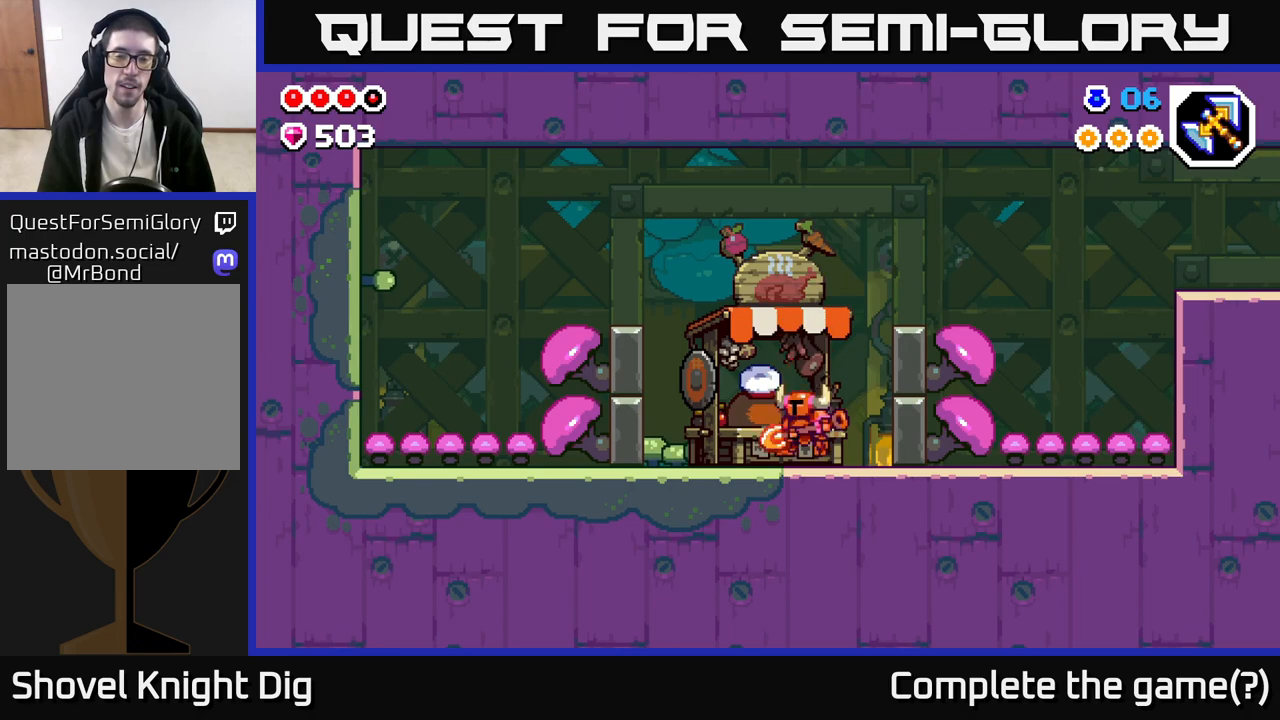
{"buttons": [], "left_stick": "center", "right_stick": "center", "events": [[17, "X", "up"], [400, "X", "down"], [467, "X", "up"]]}
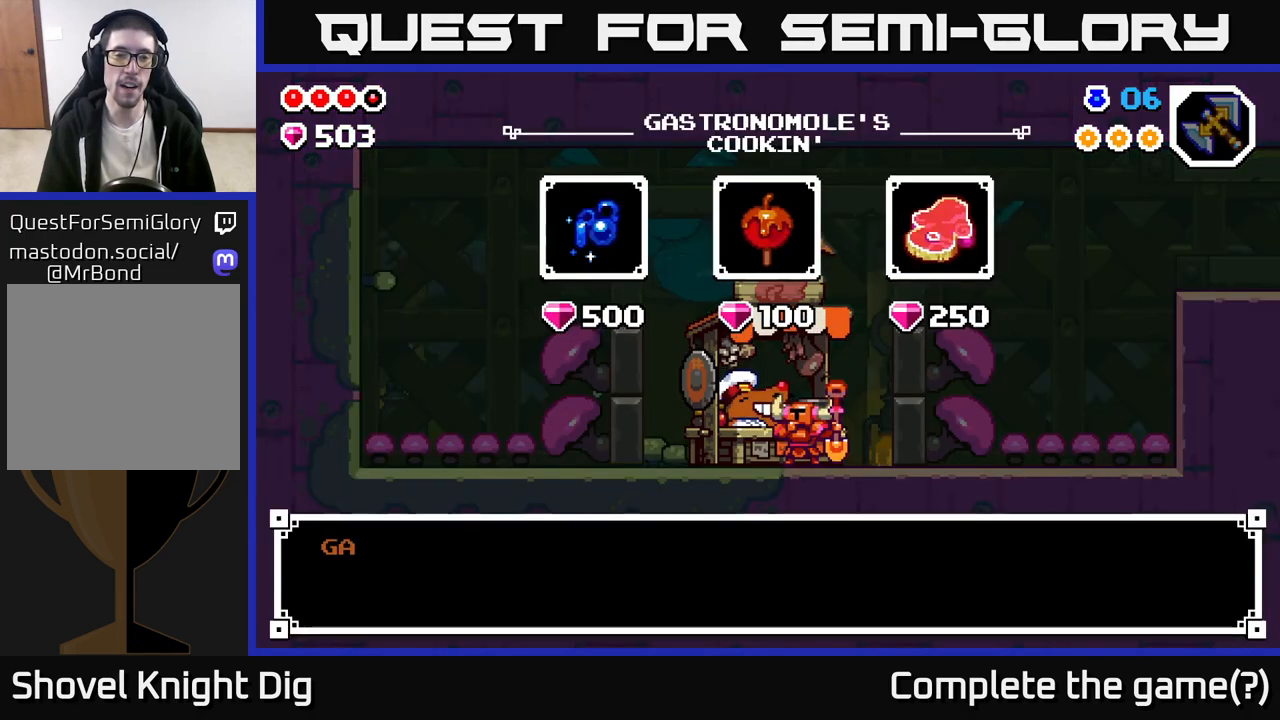
{"buttons": [], "left_stick": "center", "right_stick": "center", "events": [[317, "A", "down"], [417, "A", "up"]]}
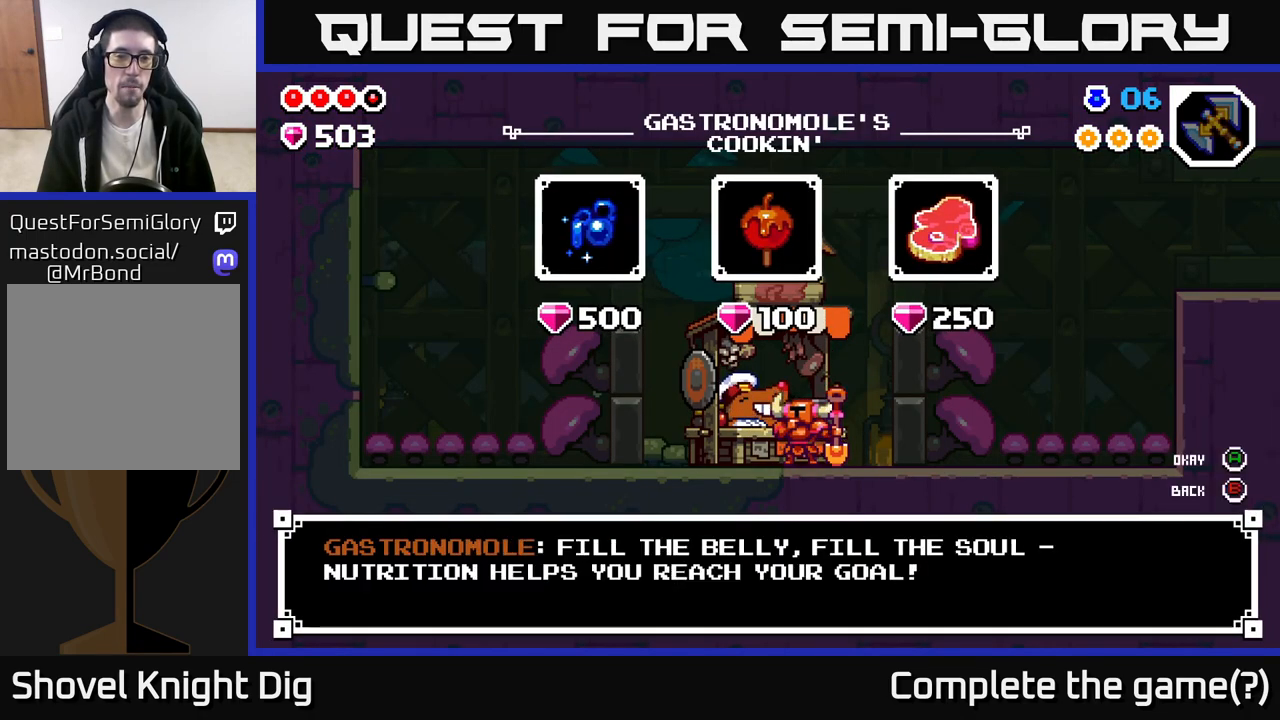
{"buttons": ["A"], "left_stick": "center", "right_stick": "center", "events": [[83, "A", "down"], [167, "A", "up"], [483, "A", "down"]]}
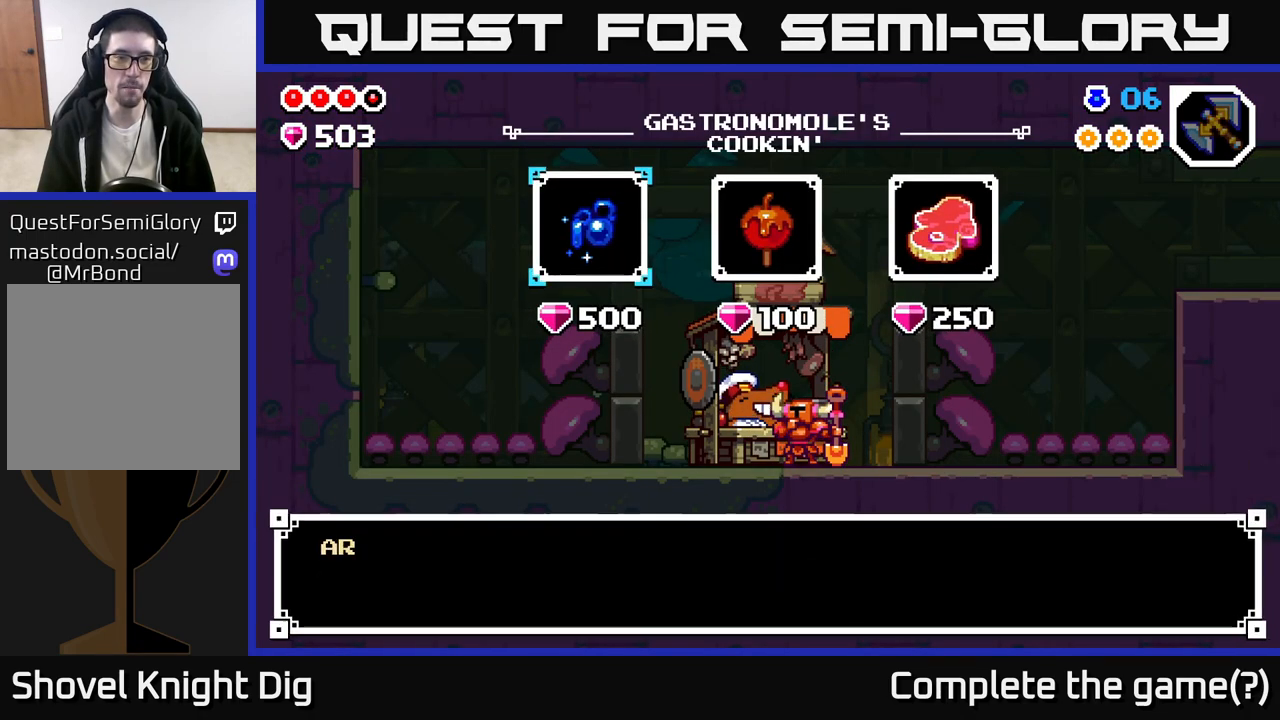
{"buttons": [], "left_stick": "center", "right_stick": "center", "events": [[50, "A", "up"], [217, "A", "down"], [300, "A", "up"], [400, "A", "down"], [467, "A", "up"]]}
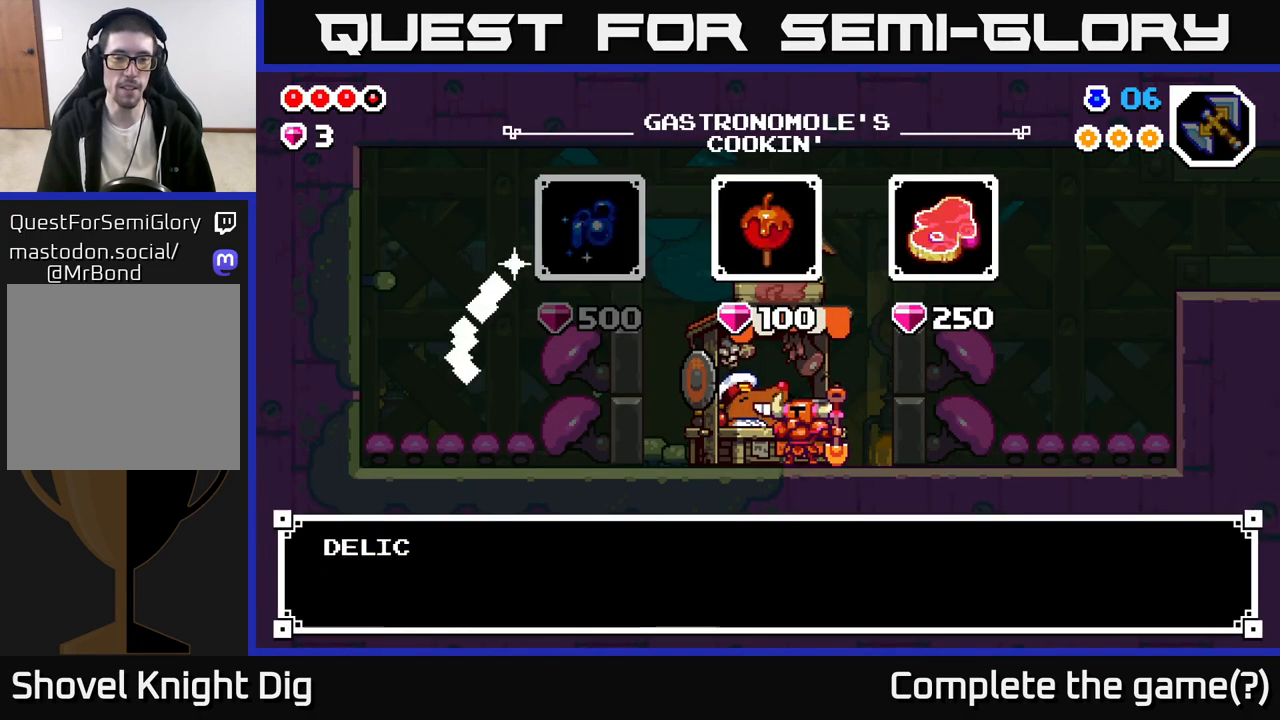
{"buttons": [], "left_stick": "center", "right_stick": "center", "events": [[67, "A", "down"], [150, "A", "up"], [417, "A", "down"], [483, "A", "up"]]}
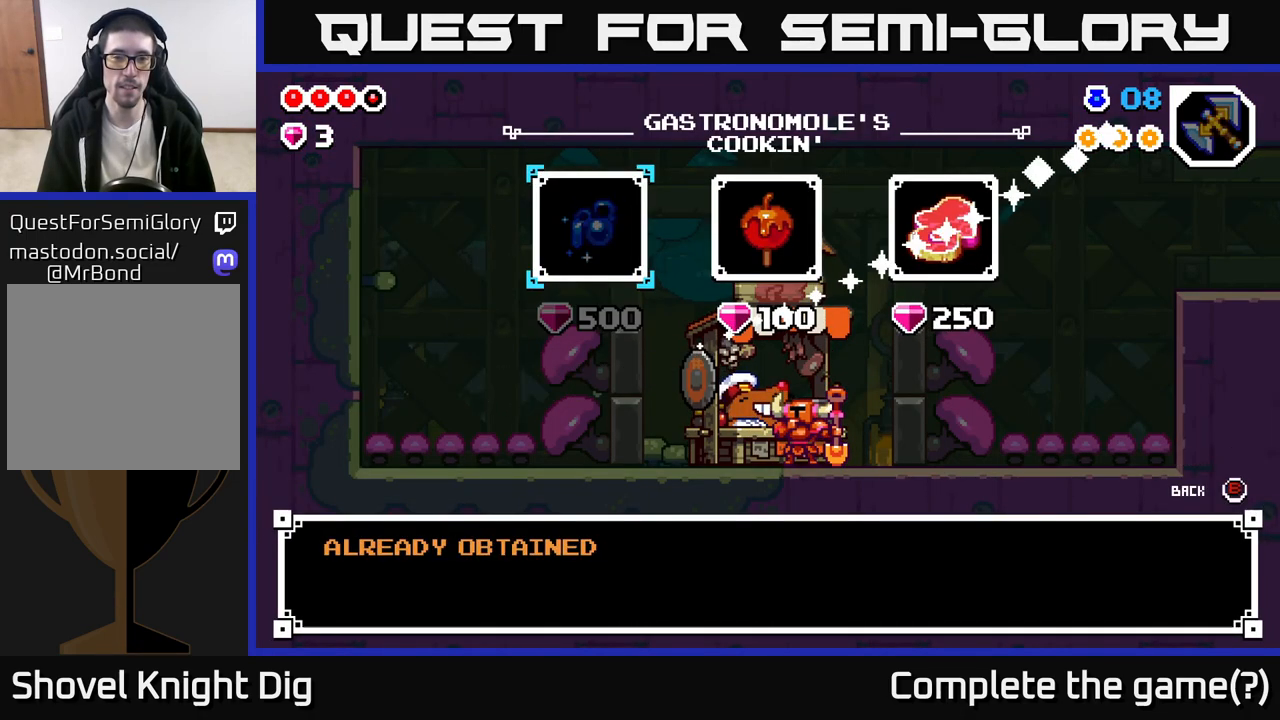
{"buttons": [], "left_stick": "right", "right_stick": "center", "events": [[133, "left_stick", "right"], [317, "B", "down"], [400, "B", "up"]]}
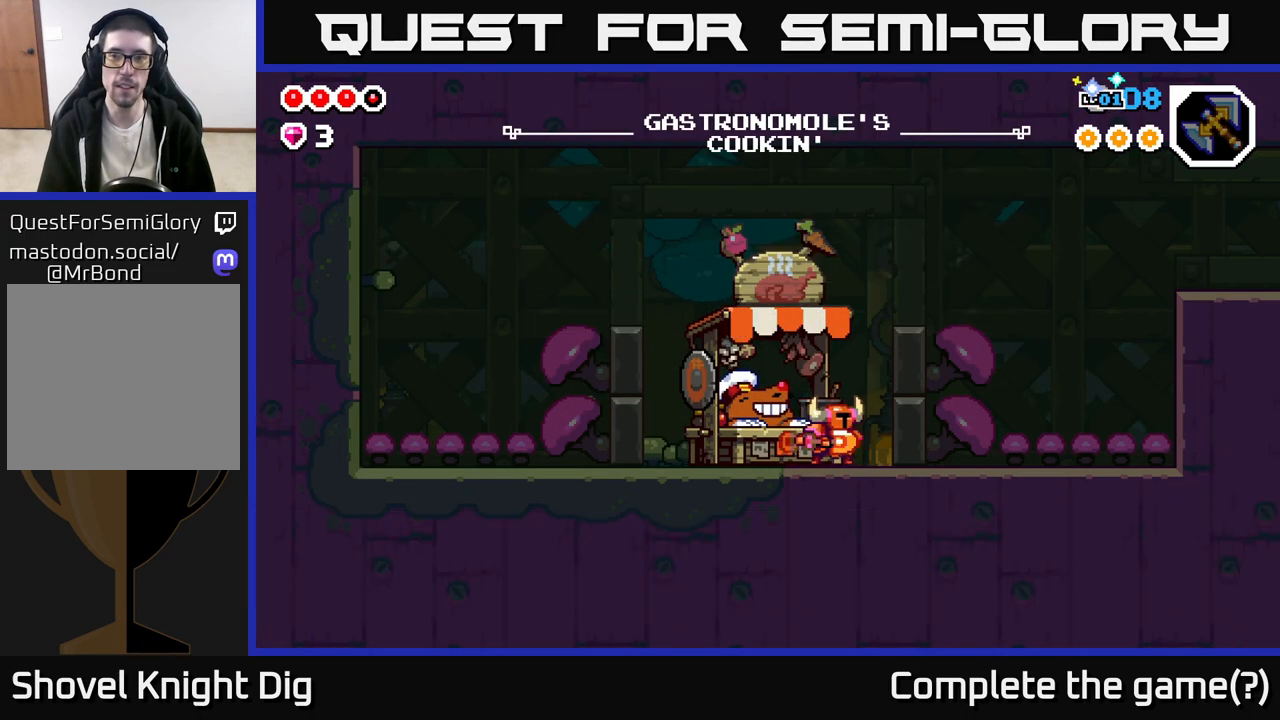
{"buttons": ["A"], "left_stick": "right", "right_stick": "center", "events": [[17, "B", "down"], [83, "B", "up"], [317, "A", "down"]]}
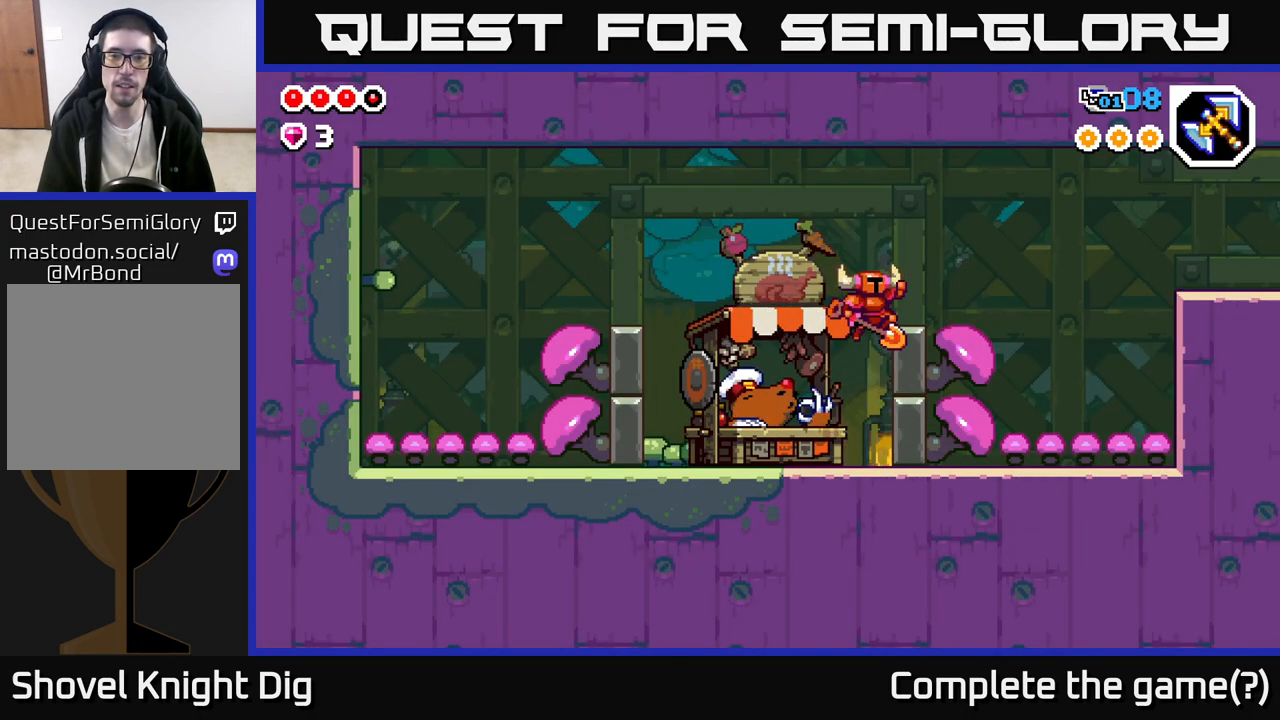
{"buttons": [], "left_stick": "right", "right_stick": "center", "events": [[100, "A", "up"], [300, "A", "down"], [367, "A", "up"]]}
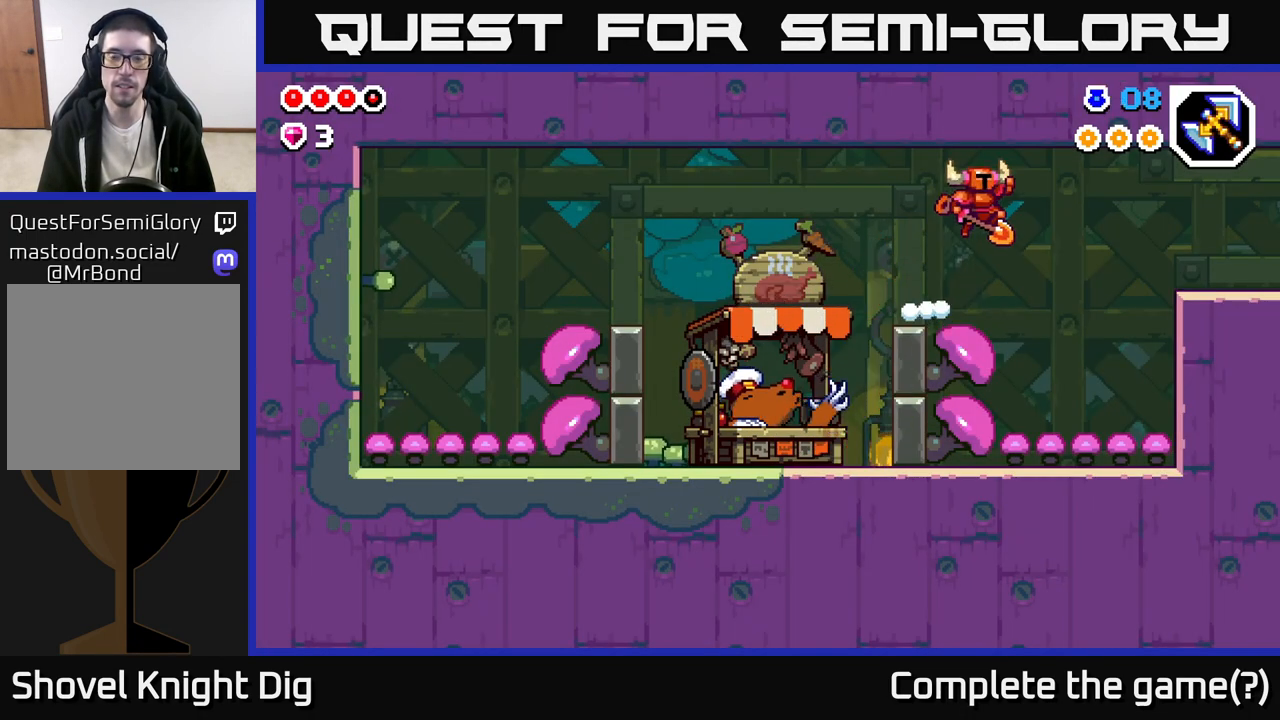
{"buttons": [], "left_stick": "right", "right_stick": "center", "events": [[50, "left_stick", "left"], [167, "left_stick", "down-right"], [217, "left_stick", "right"]]}
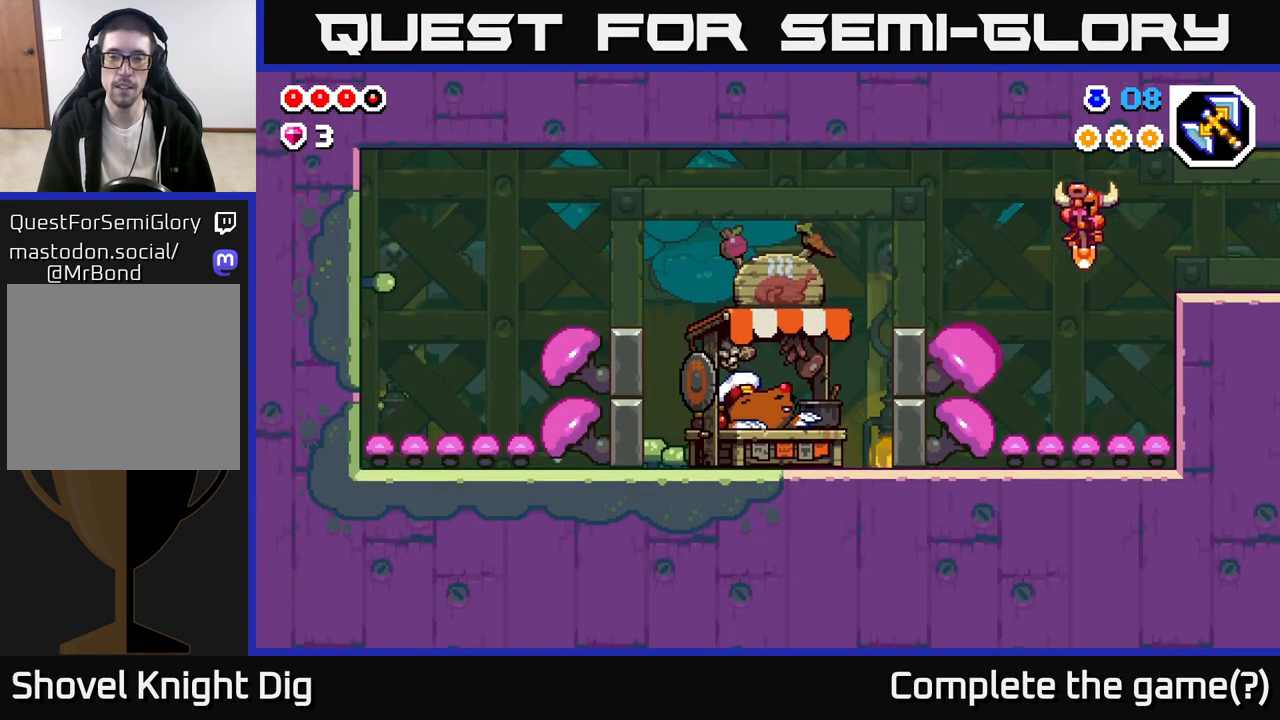
{"buttons": [], "left_stick": "right", "right_stick": "center", "events": []}